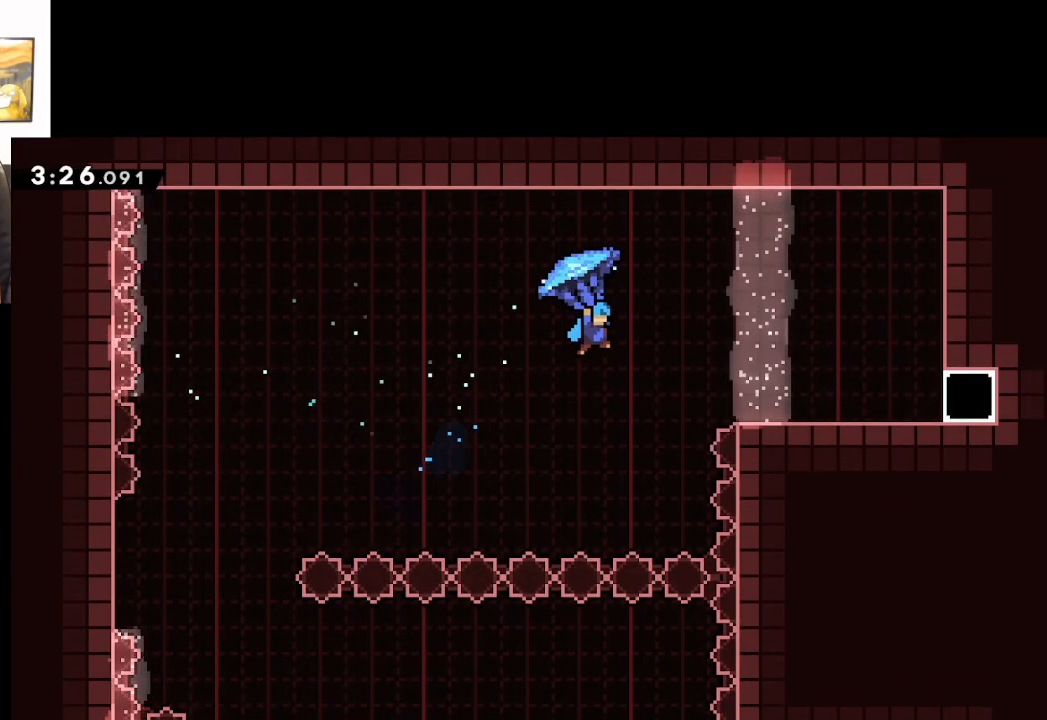
Gameplay with a controller (Xbox layout); each line is a JSON object with the inputs held at the frame after it. "events" lists button and stick changes between this image and that frame as [ms after this image, input, new state], when the widget could be followed in between.
{"buttons": ["A", "X", "L2"], "left_stick": "up-right", "right_stick": "center", "events": []}
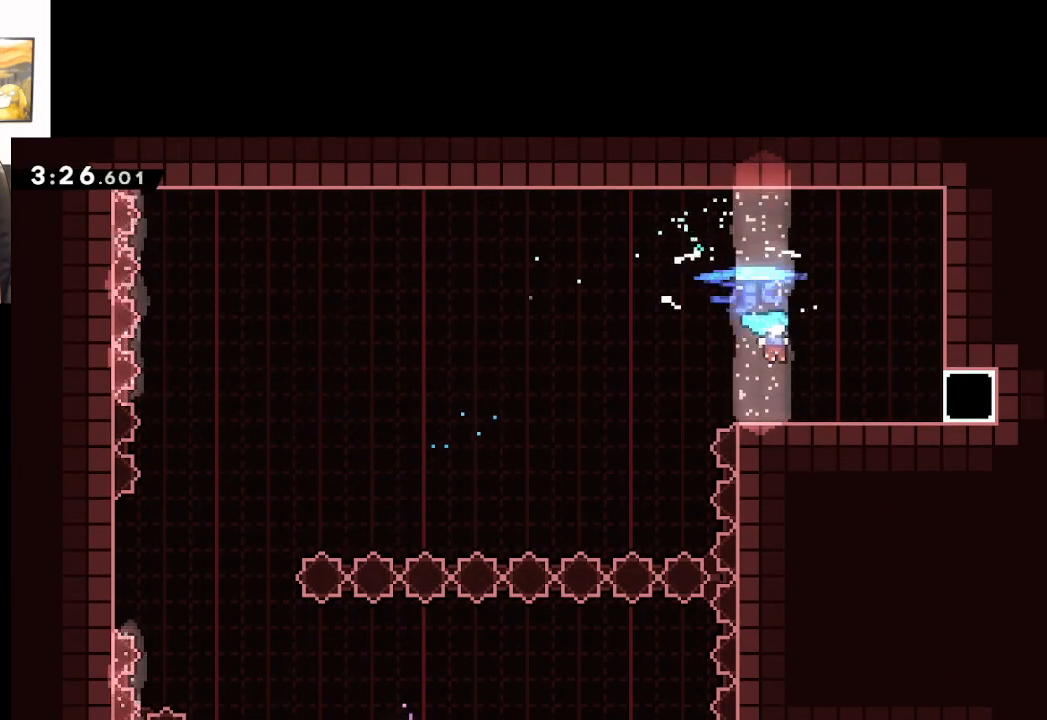
{"buttons": ["A", "X"], "left_stick": "right", "right_stick": "center", "events": [[50, "X", "up"], [117, "left_stick", "right"], [167, "L2", "up"], [233, "X", "down"]]}
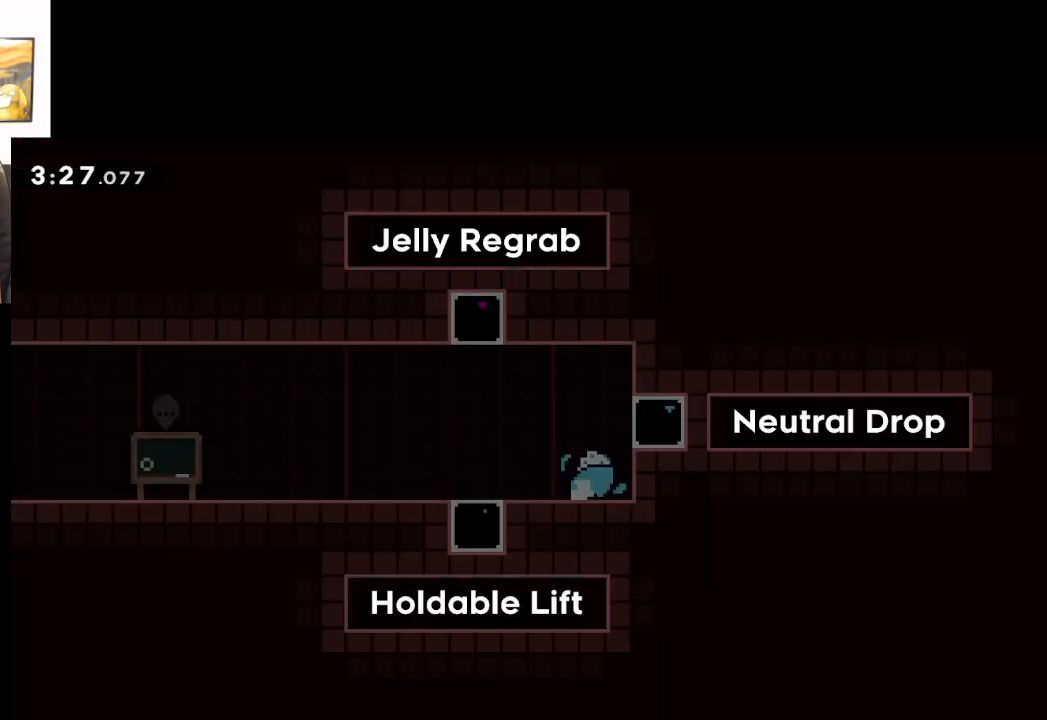
{"buttons": [], "left_stick": "left", "right_stick": "center", "events": [[117, "X", "up"], [217, "A", "up"], [350, "left_stick", "left"]]}
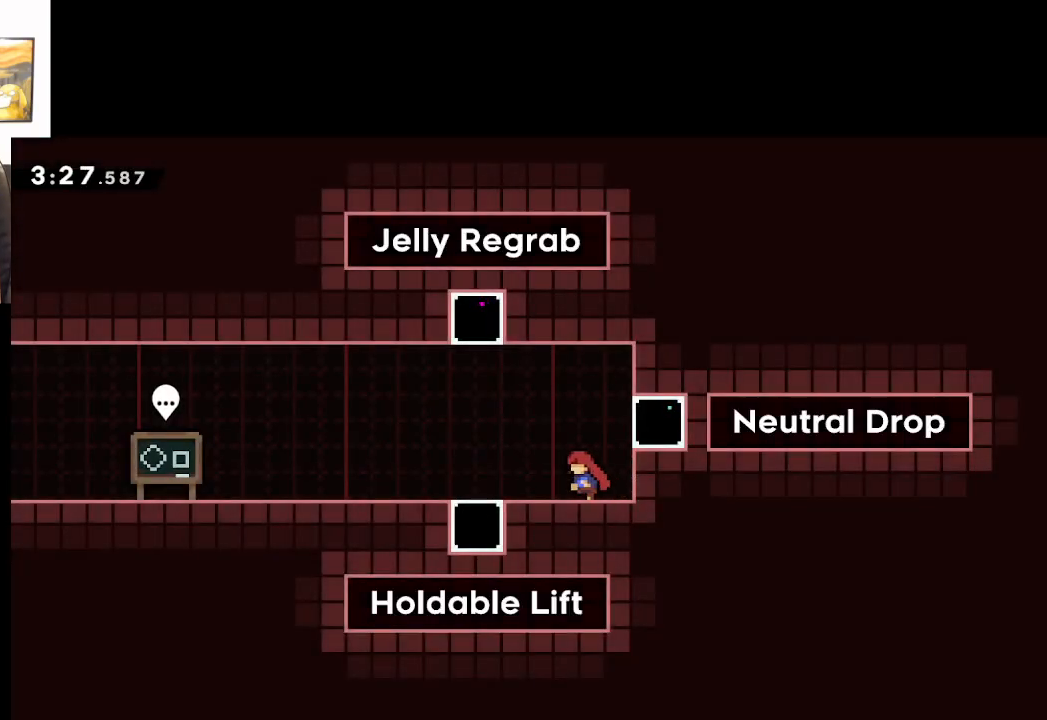
{"buttons": ["X"], "left_stick": "down", "right_stick": "center", "events": [[317, "left_stick", "down"], [350, "X", "down"]]}
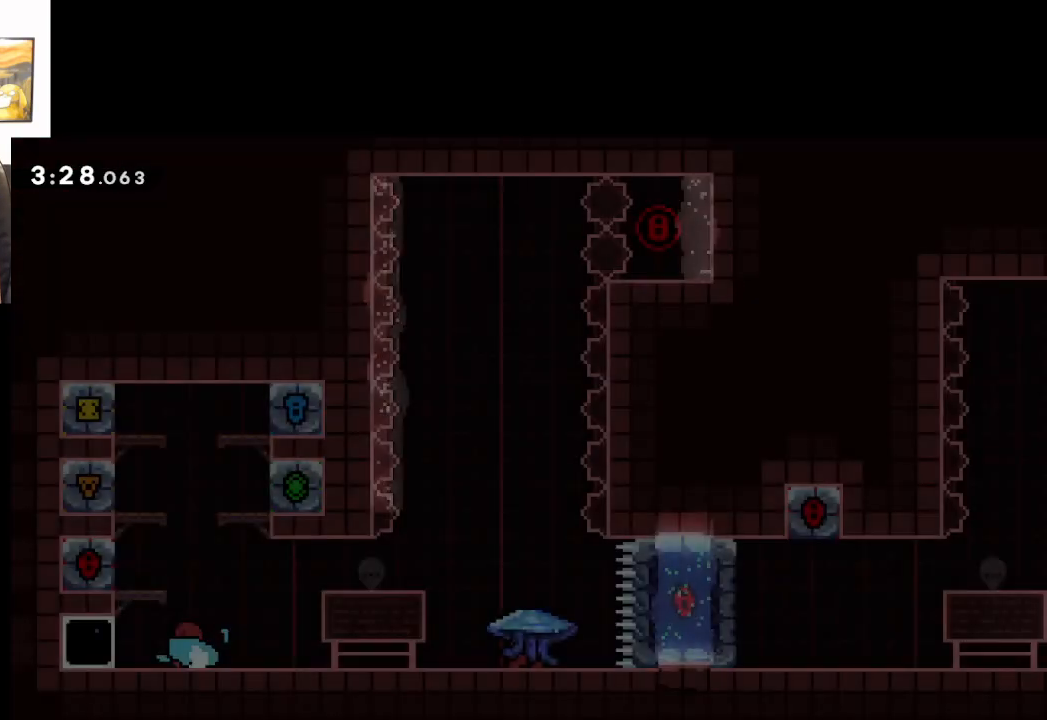
{"buttons": [], "left_stick": "center", "right_stick": "center", "events": [[100, "X", "up"], [200, "left_stick", "center"]]}
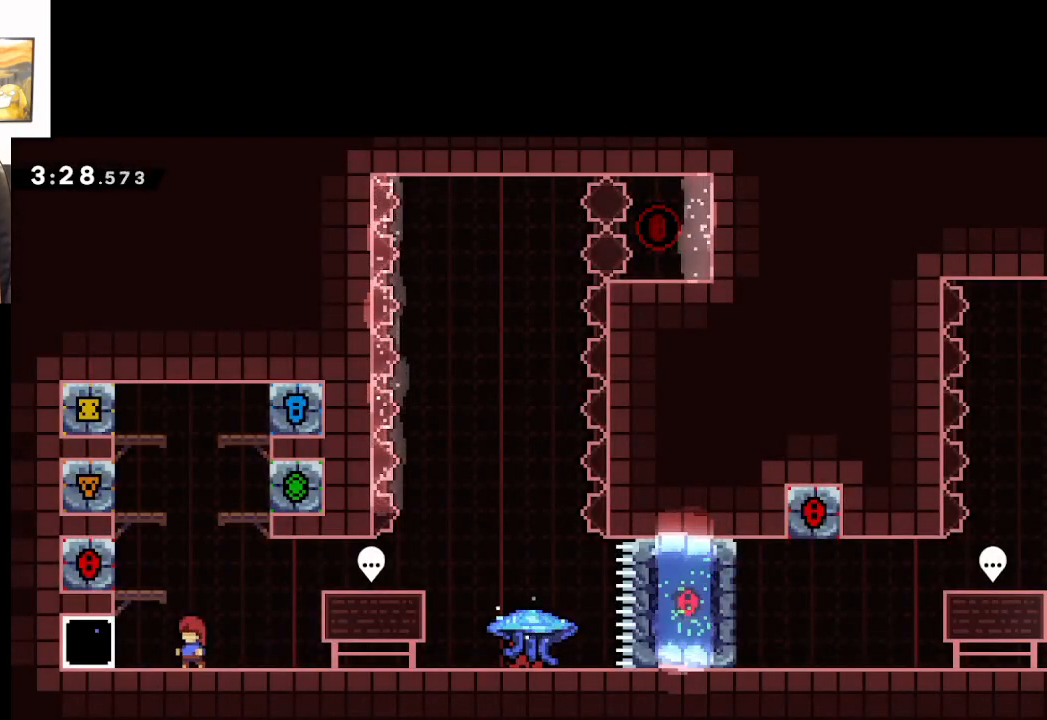
{"buttons": [], "left_stick": "center", "right_stick": "center", "events": []}
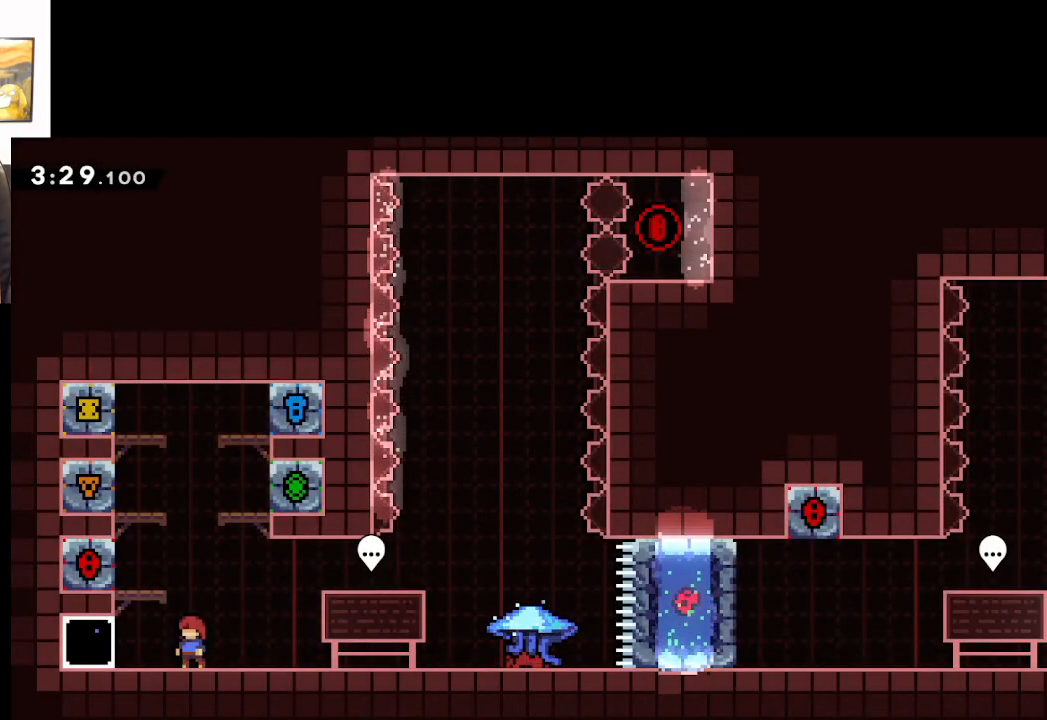
{"buttons": [], "left_stick": "right", "right_stick": "center", "events": [[83, "left_stick", "right"]]}
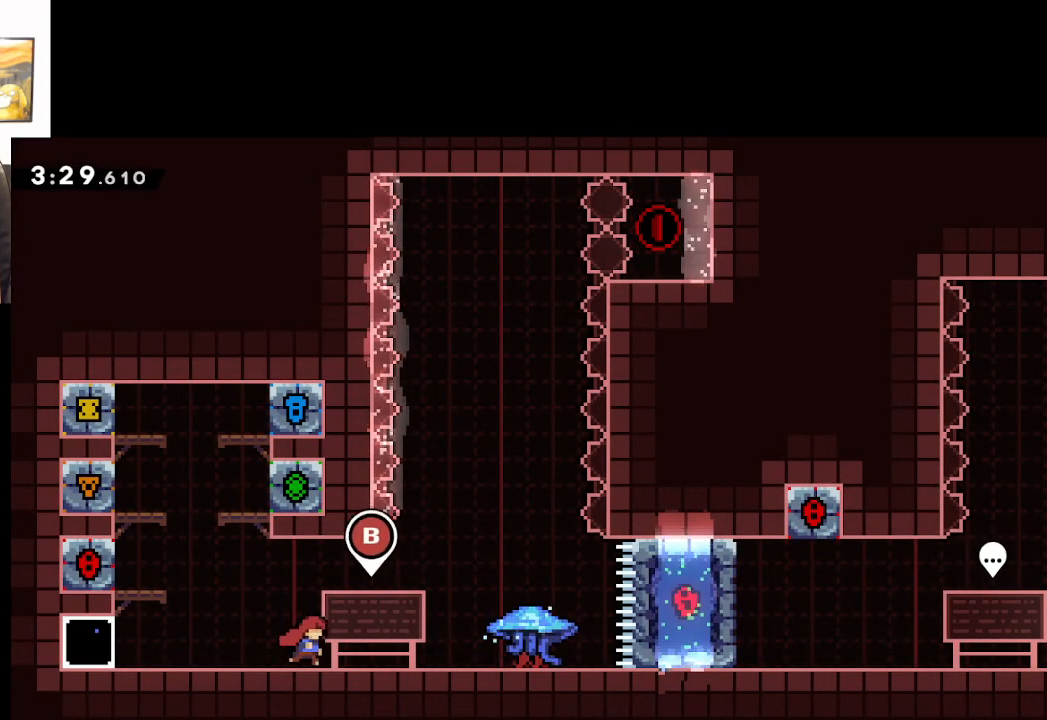
{"buttons": [], "left_stick": "right", "right_stick": "center", "events": []}
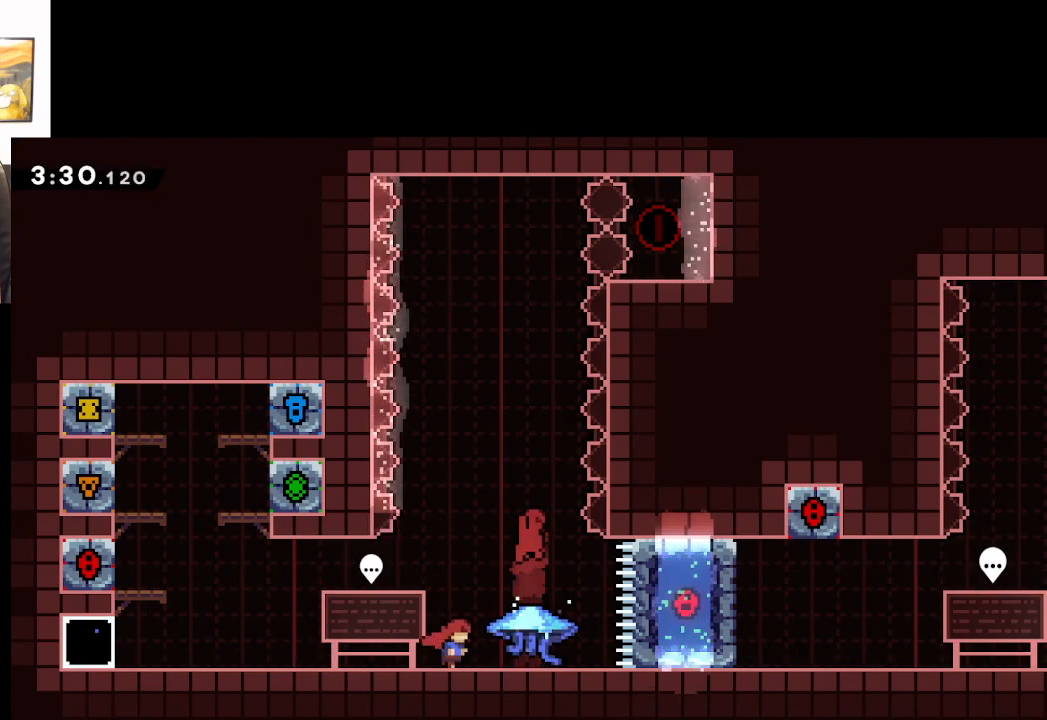
{"buttons": [], "left_stick": "center", "right_stick": "center", "events": [[217, "left_stick", "center"]]}
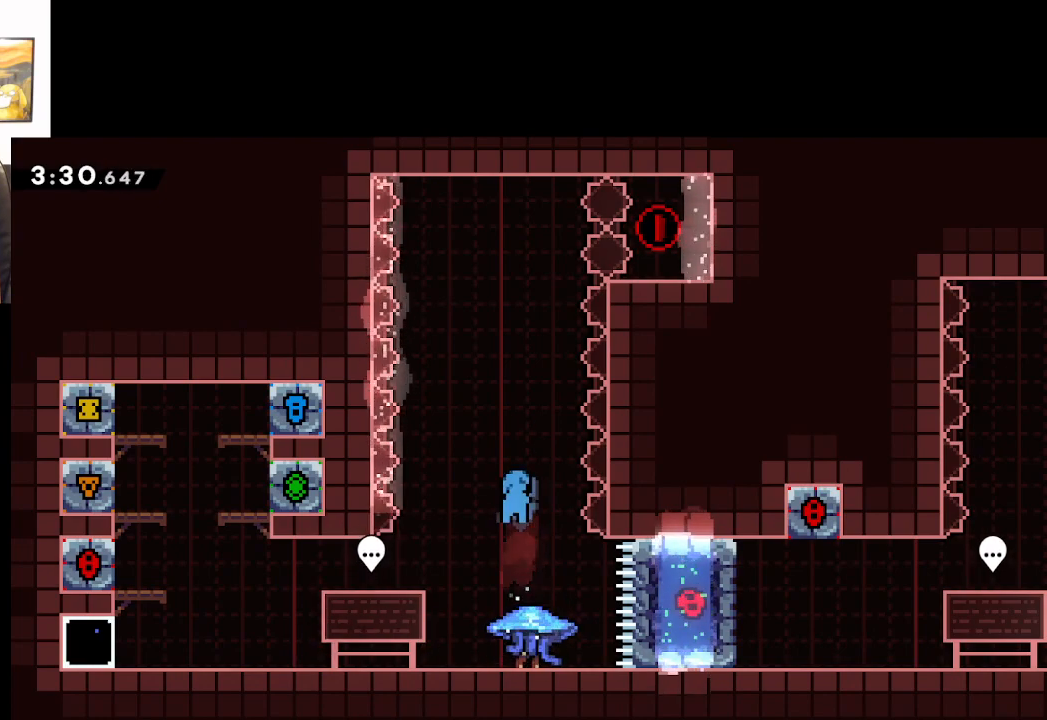
{"buttons": [], "left_stick": "up-left", "right_stick": "center", "events": [[383, "left_stick", "up-left"]]}
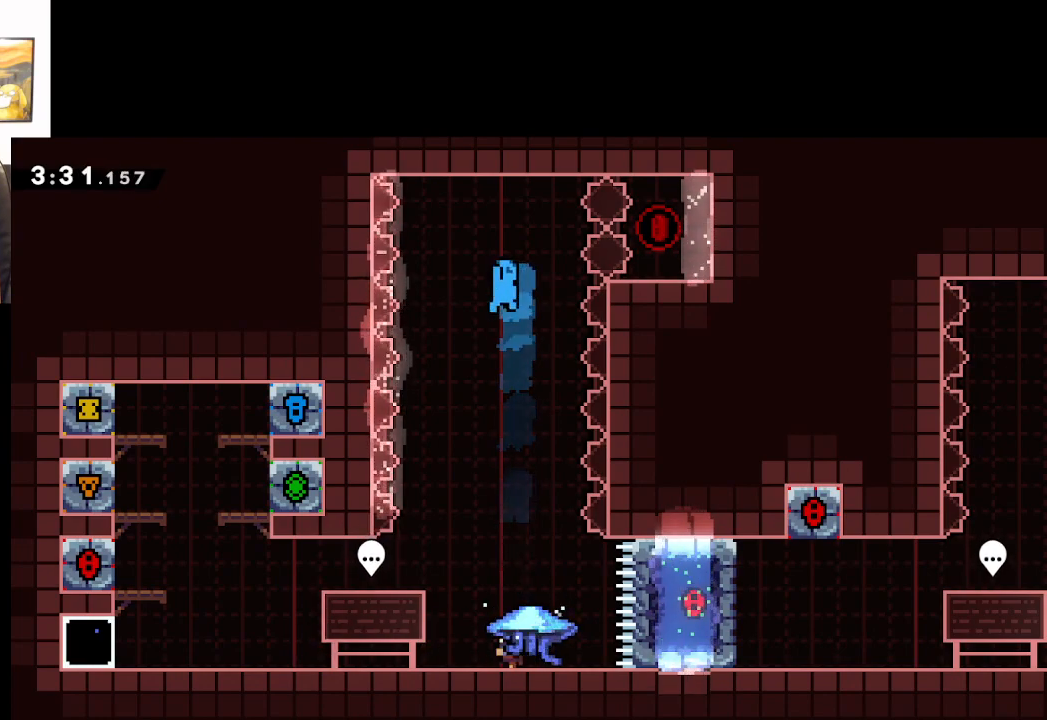
{"buttons": [], "left_stick": "right", "right_stick": "center", "events": [[317, "left_stick", "right"]]}
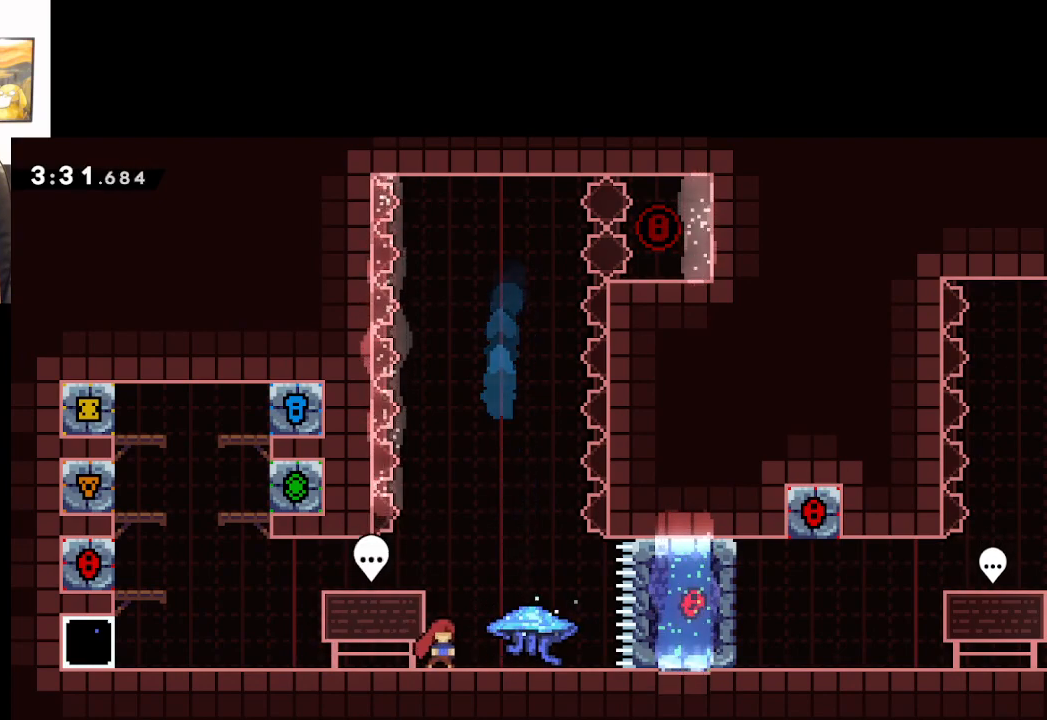
{"buttons": ["L2"], "left_stick": "center", "right_stick": "center", "events": [[233, "left_stick", "center"], [300, "L2", "down"]]}
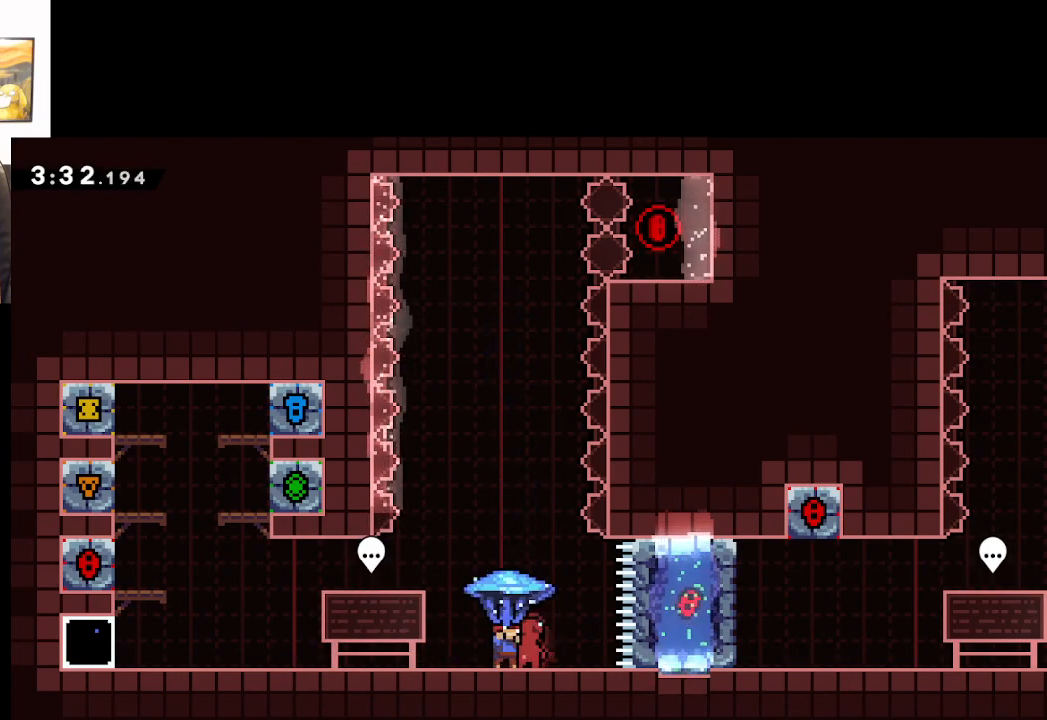
{"buttons": ["L2"], "left_stick": "center", "right_stick": "center", "events": [[83, "left_stick", "up-left"], [233, "left_stick", "right"], [367, "left_stick", "center"]]}
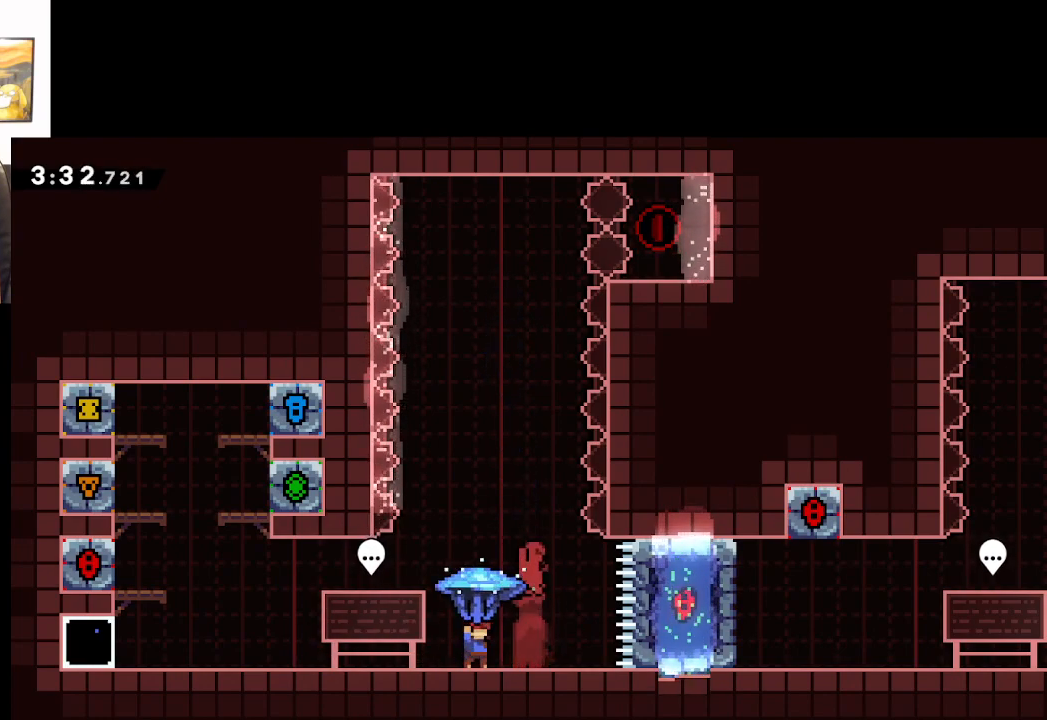
{"buttons": [], "left_stick": "up-left", "right_stick": "center", "events": [[117, "L2", "up"], [300, "left_stick", "up-left"]]}
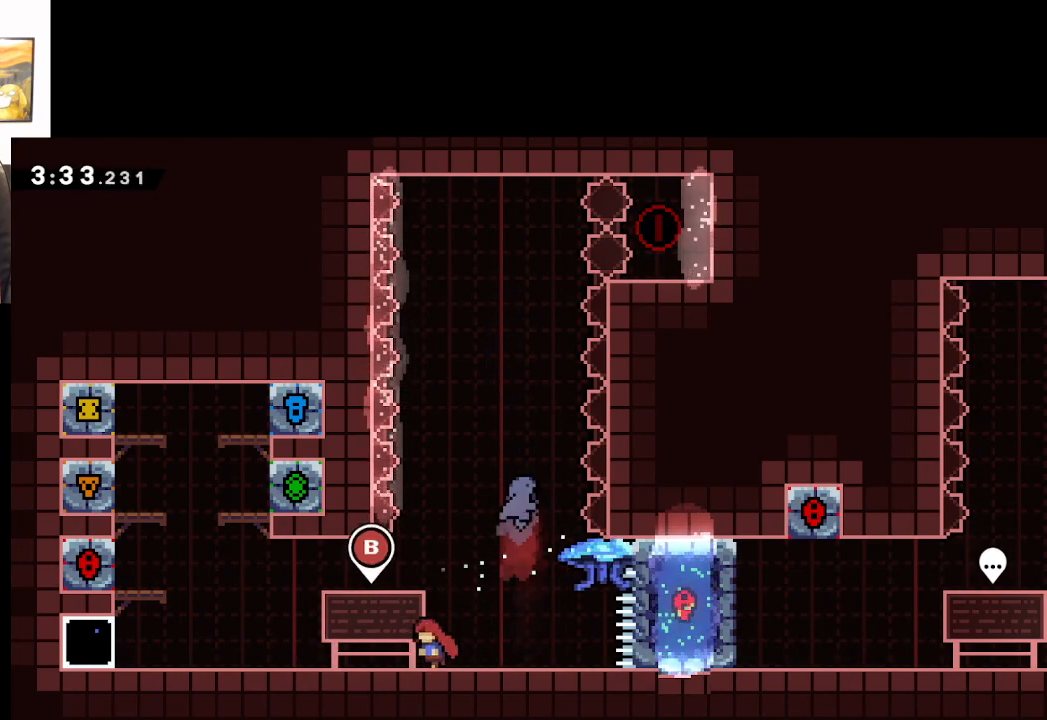
{"buttons": [], "left_stick": "center", "right_stick": "center", "events": [[150, "left_stick", "center"], [200, "B", "down"], [350, "B", "up"]]}
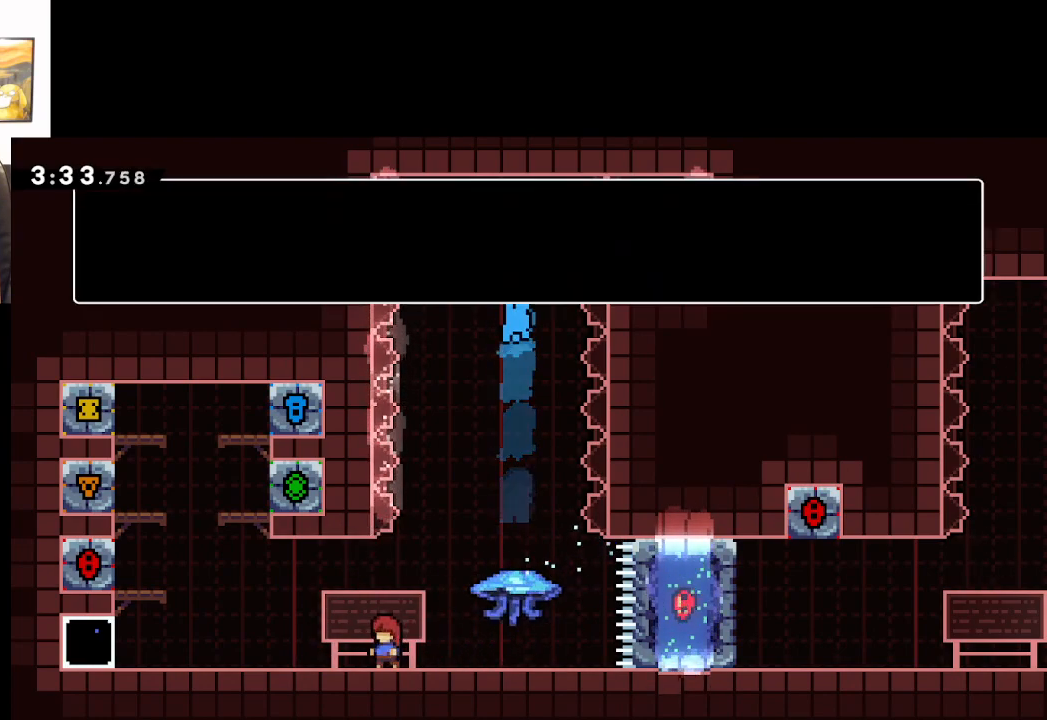
{"buttons": [], "left_stick": "center", "right_stick": "center", "events": []}
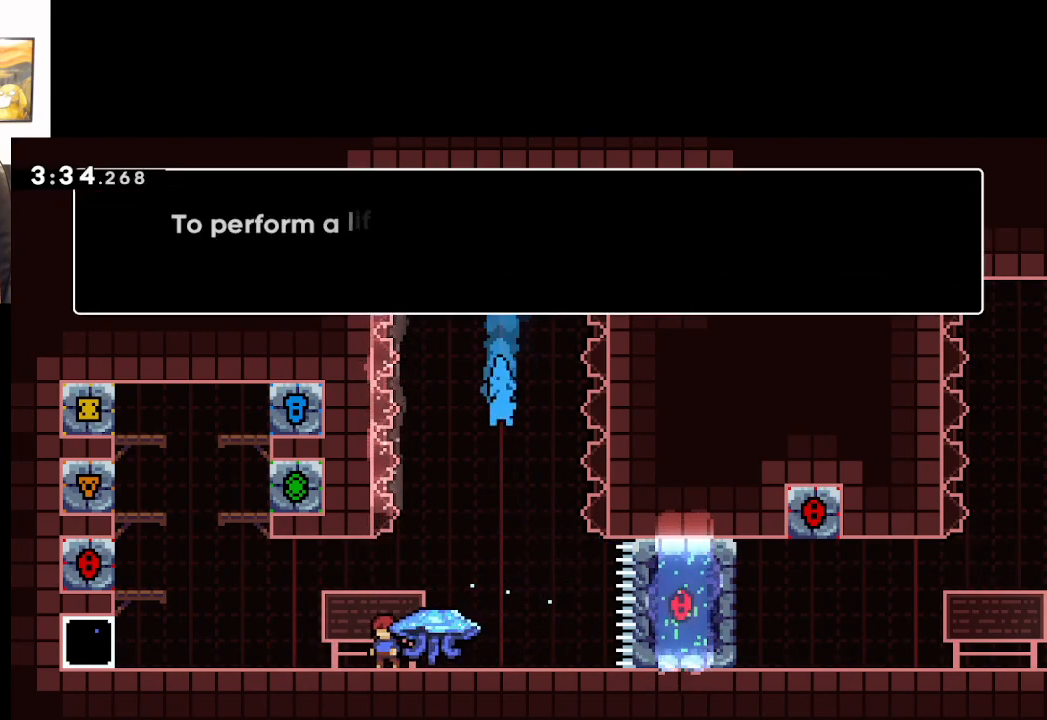
{"buttons": [], "left_stick": "center", "right_stick": "center", "events": [[33, "A", "down"], [200, "A", "up"]]}
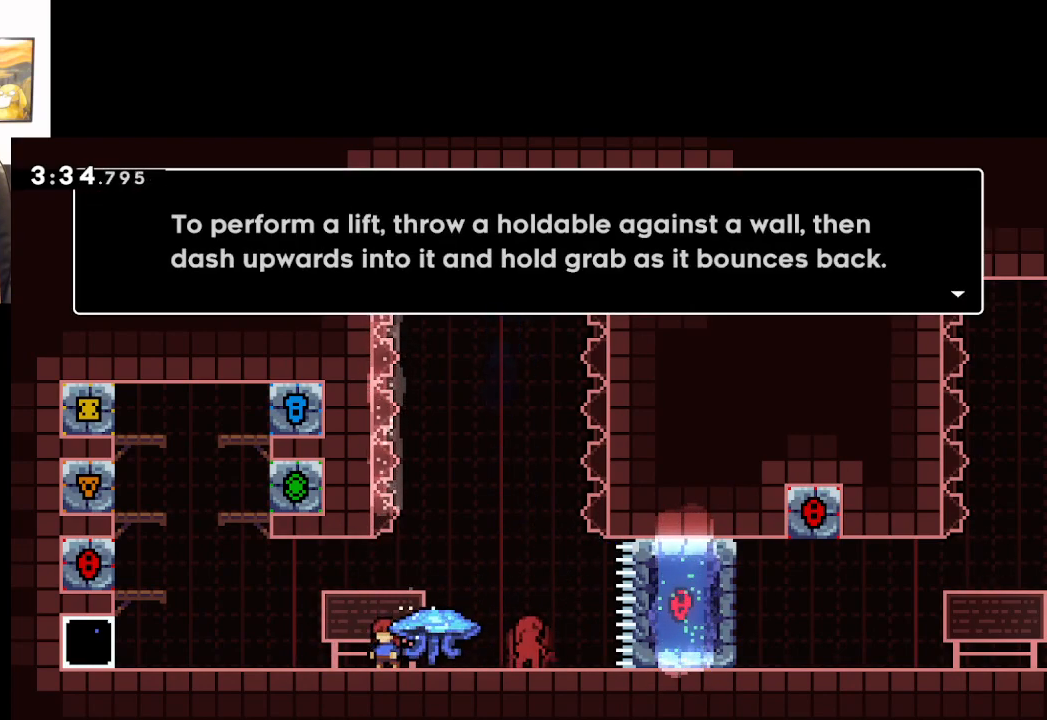
{"buttons": [], "left_stick": "center", "right_stick": "center", "events": []}
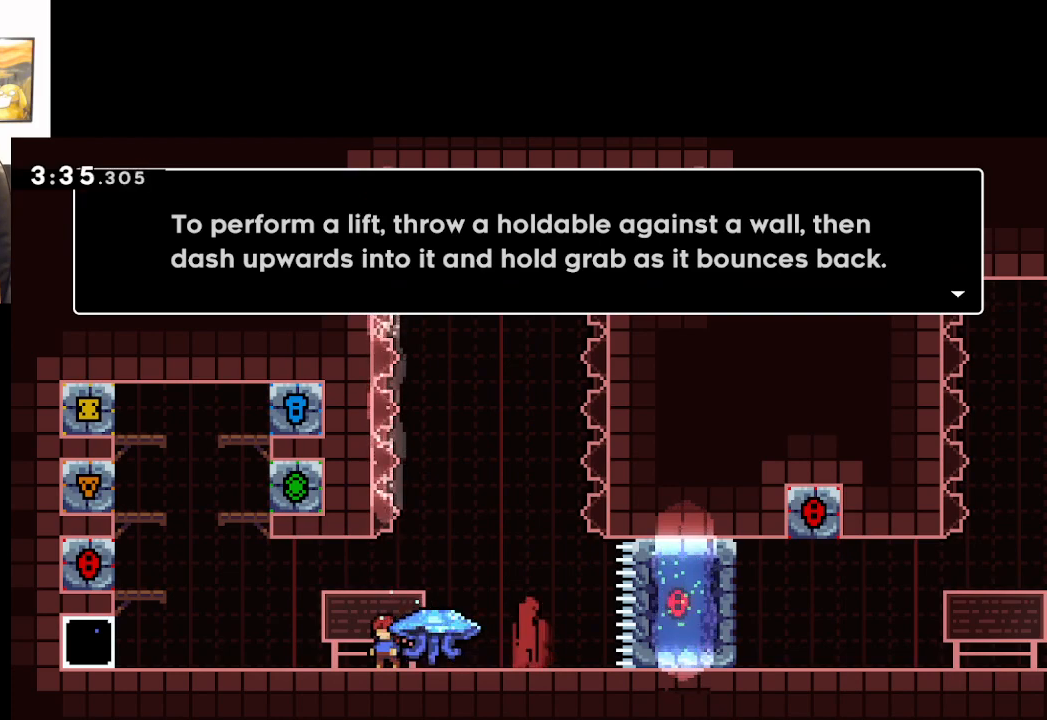
{"buttons": [], "left_stick": "center", "right_stick": "center", "events": []}
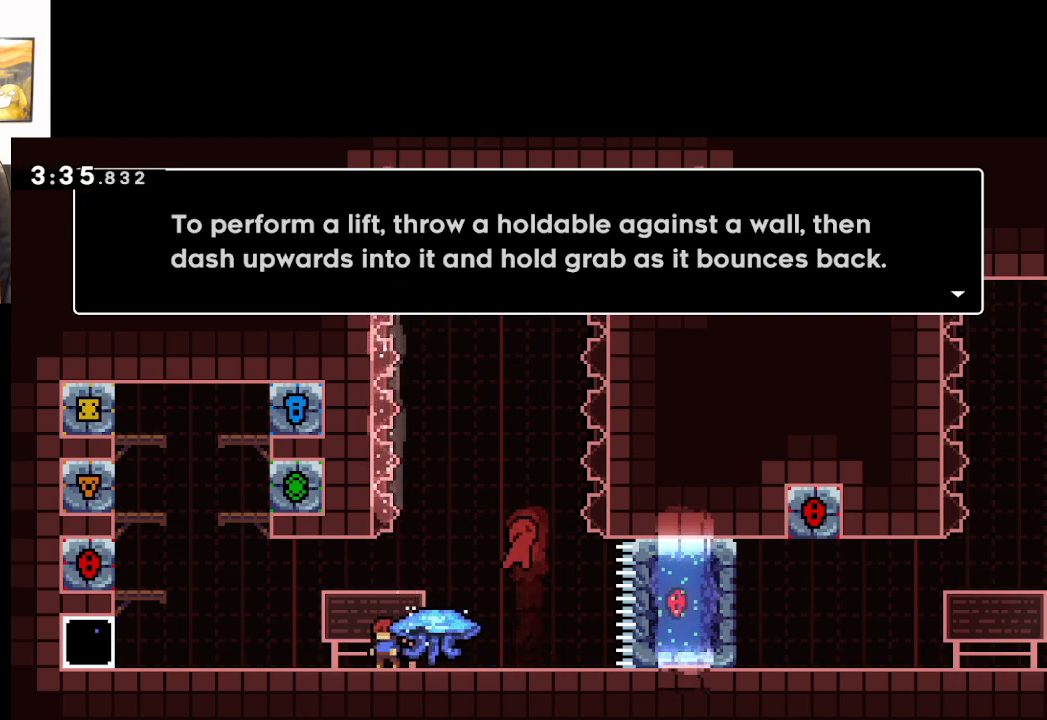
{"buttons": [], "left_stick": "center", "right_stick": "center", "events": []}
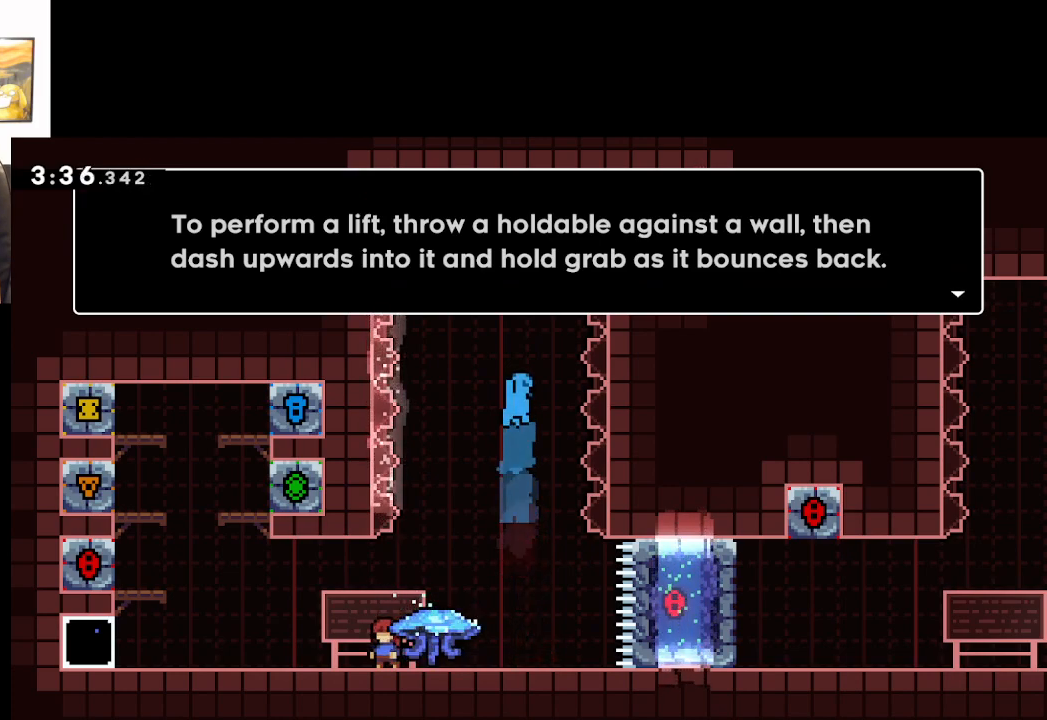
{"buttons": [], "left_stick": "center", "right_stick": "center", "events": []}
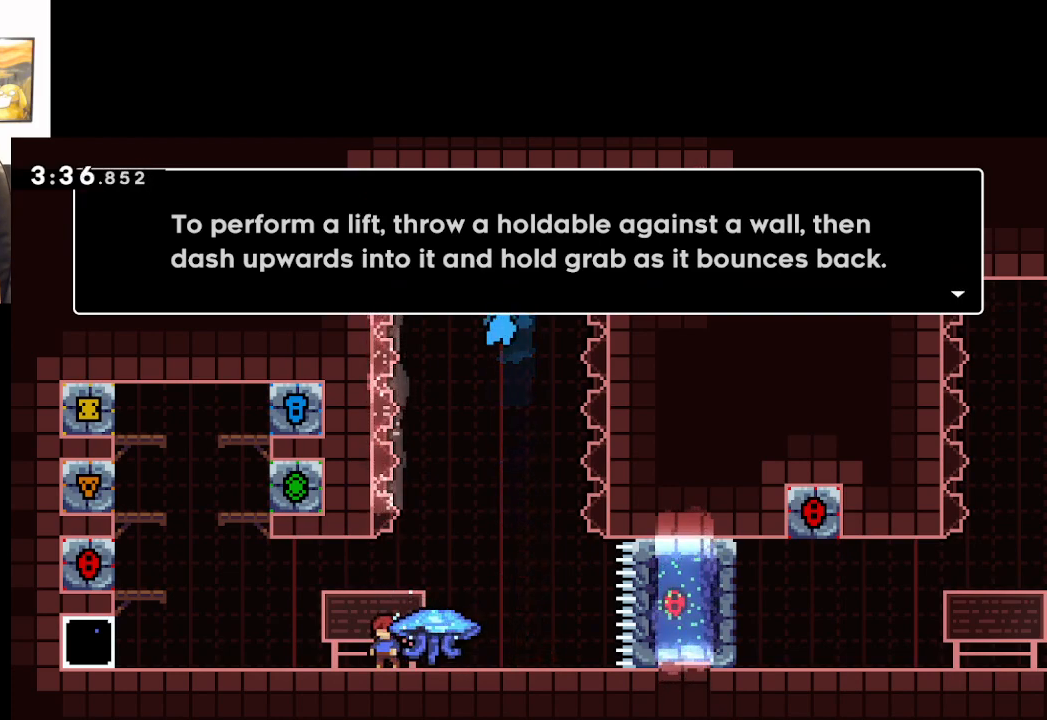
{"buttons": [], "left_stick": "center", "right_stick": "center", "events": [[217, "A", "down"], [400, "A", "up"]]}
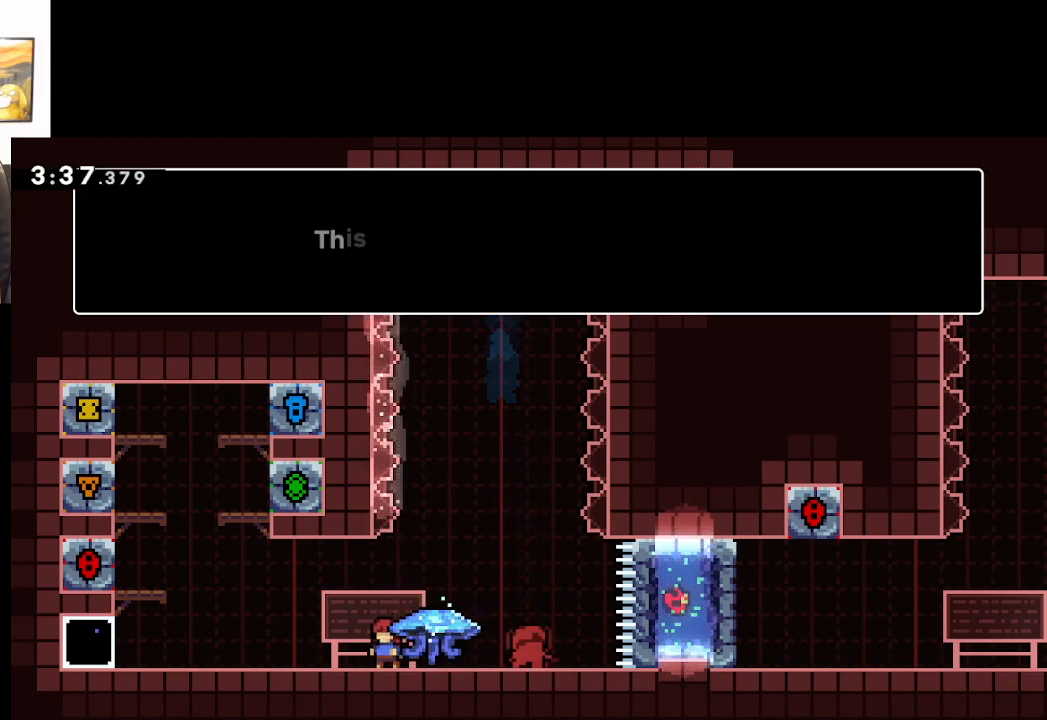
{"buttons": [], "left_stick": "center", "right_stick": "center", "events": [[100, "B", "down"], [250, "B", "up"]]}
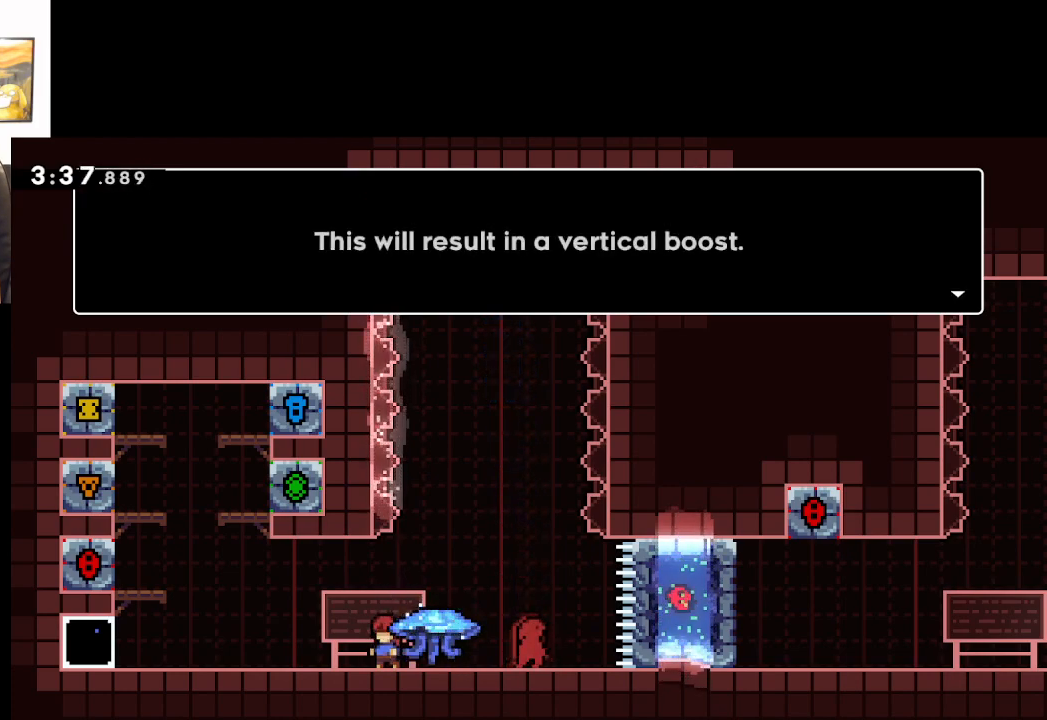
{"buttons": ["B"], "left_stick": "center", "right_stick": "center", "events": [[150, "B", "down"], [233, "B", "up"], [333, "B", "down"], [417, "B", "up"], [483, "B", "down"]]}
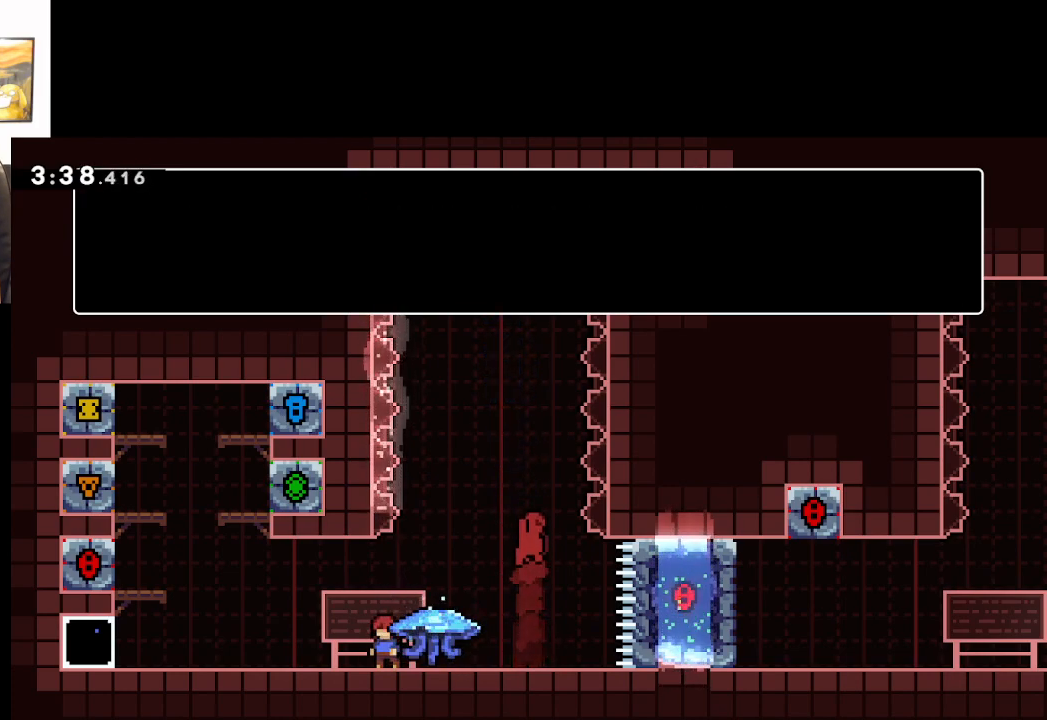
{"buttons": [], "left_stick": "right", "right_stick": "center", "events": [[83, "B", "up"], [150, "B", "down"], [250, "B", "up"], [283, "B", "down"], [400, "B", "up"], [417, "left_stick", "right"]]}
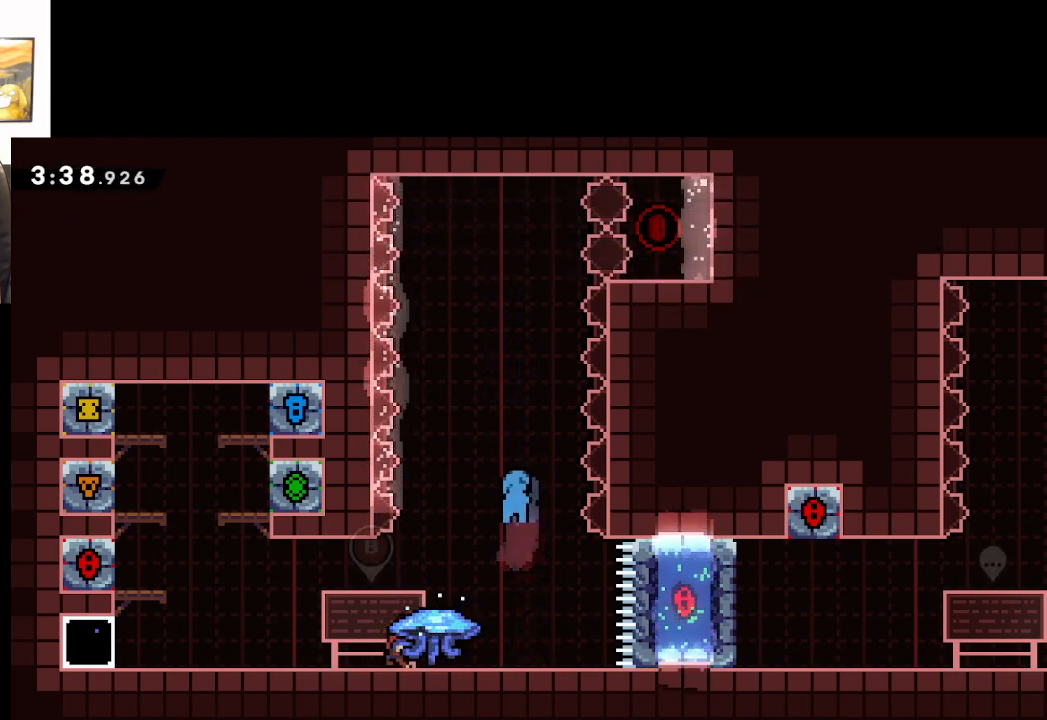
{"buttons": ["L2"], "left_stick": "right", "right_stick": "center", "events": [[167, "L2", "down"], [283, "left_stick", "center"], [433, "left_stick", "right"]]}
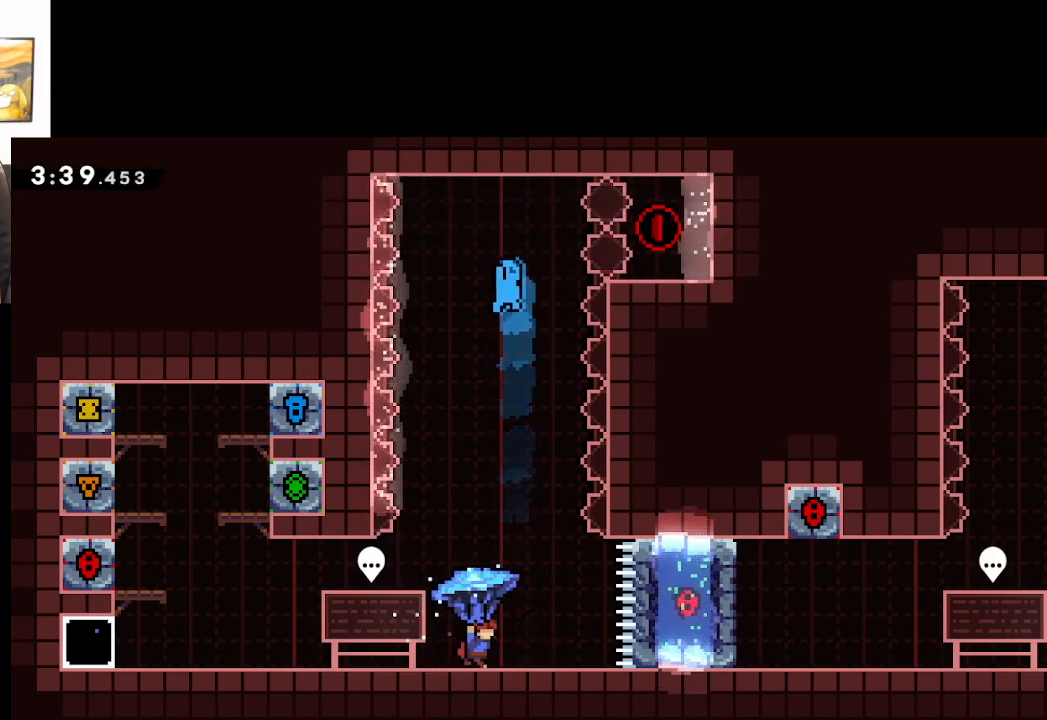
{"buttons": ["A", "L2"], "left_stick": "center", "right_stick": "center", "events": [[133, "left_stick", "center"], [467, "A", "down"]]}
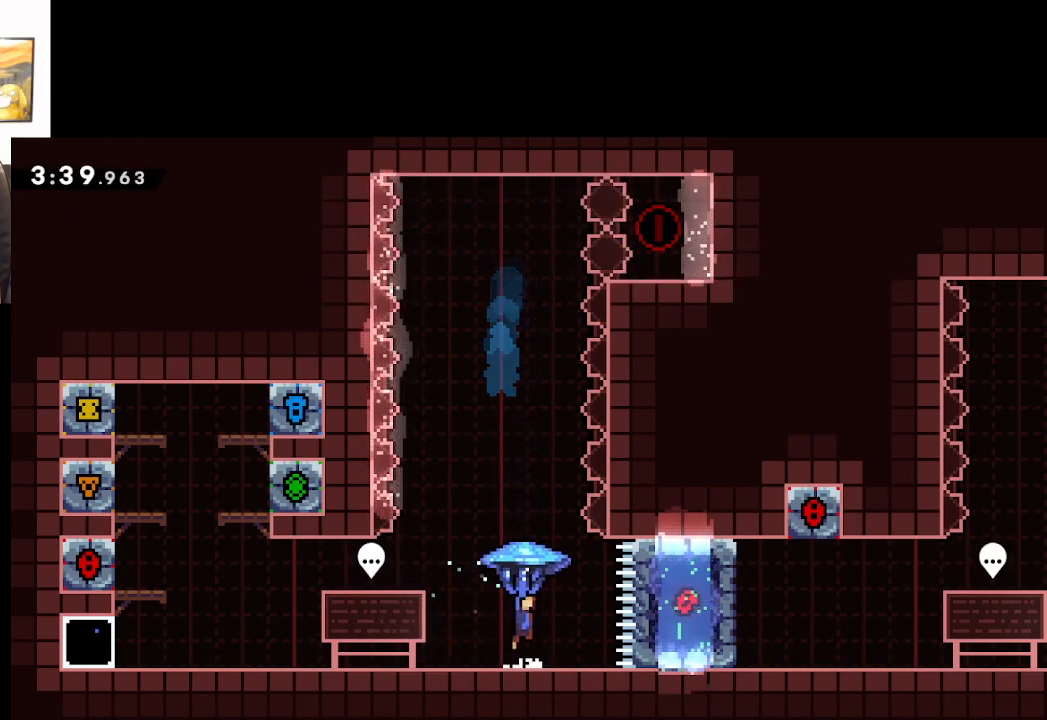
{"buttons": ["A"], "left_stick": "up", "right_stick": "center", "events": [[50, "left_stick", "up-left"], [167, "left_stick", "right"], [300, "left_stick", "center"], [333, "L2", "up"], [500, "left_stick", "up"]]}
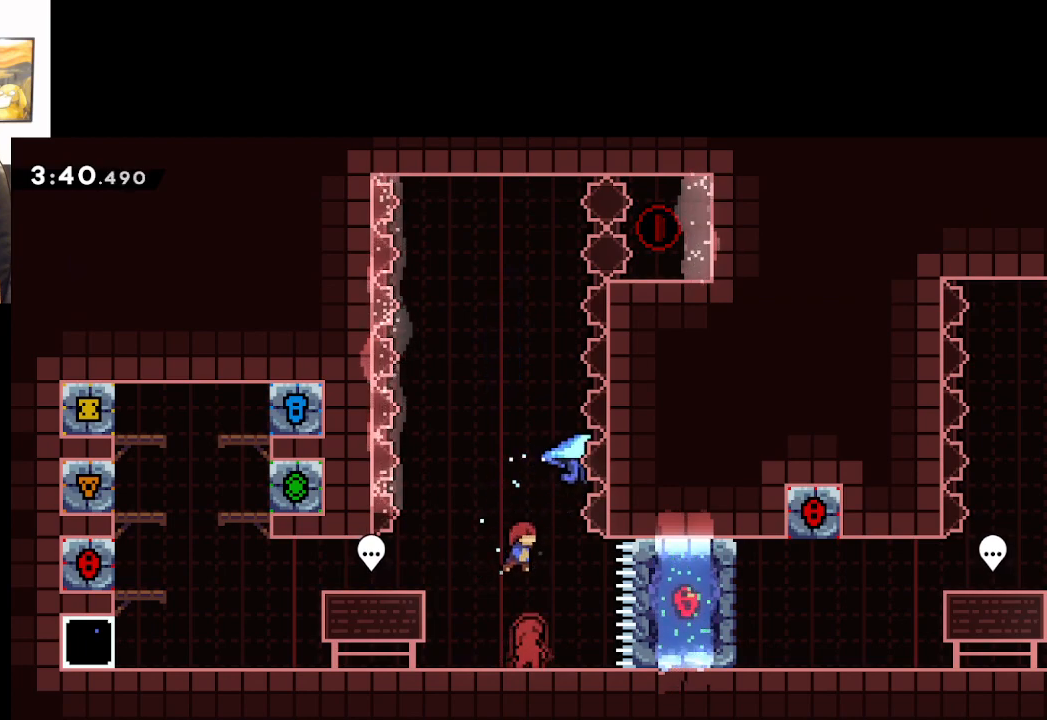
{"buttons": ["A", "X", "L2"], "left_stick": "up", "right_stick": "center", "events": [[50, "X", "down"], [333, "L2", "down"]]}
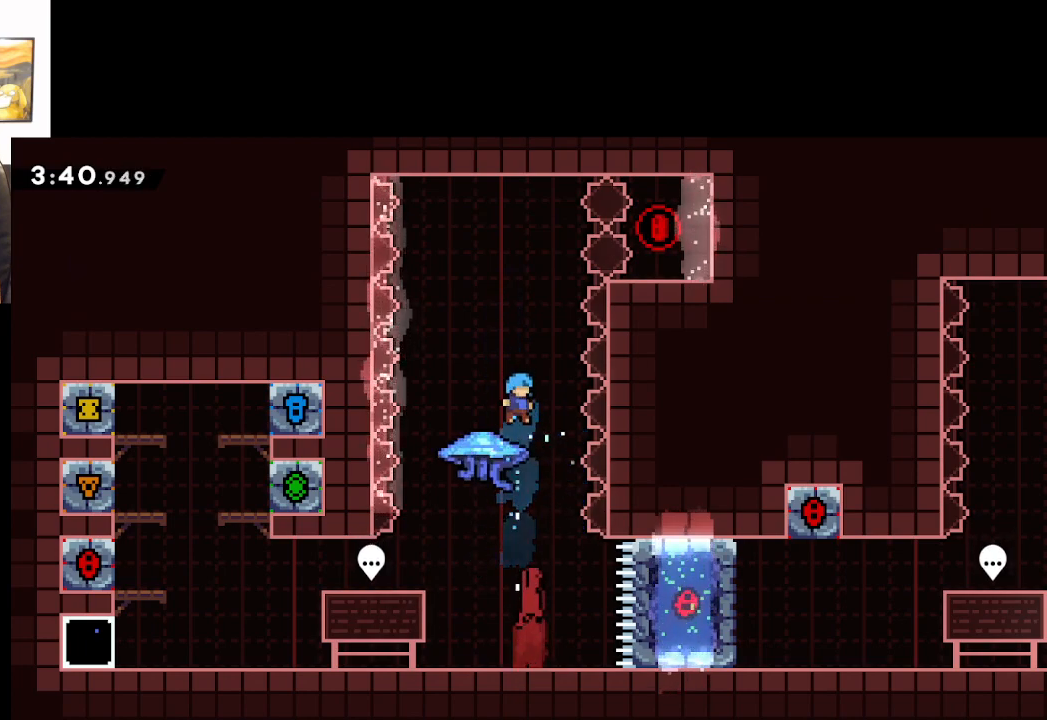
{"buttons": [], "left_stick": "up-left", "right_stick": "center", "events": [[217, "X", "up"], [250, "left_stick", "up-left"], [300, "L2", "up"], [350, "A", "up"]]}